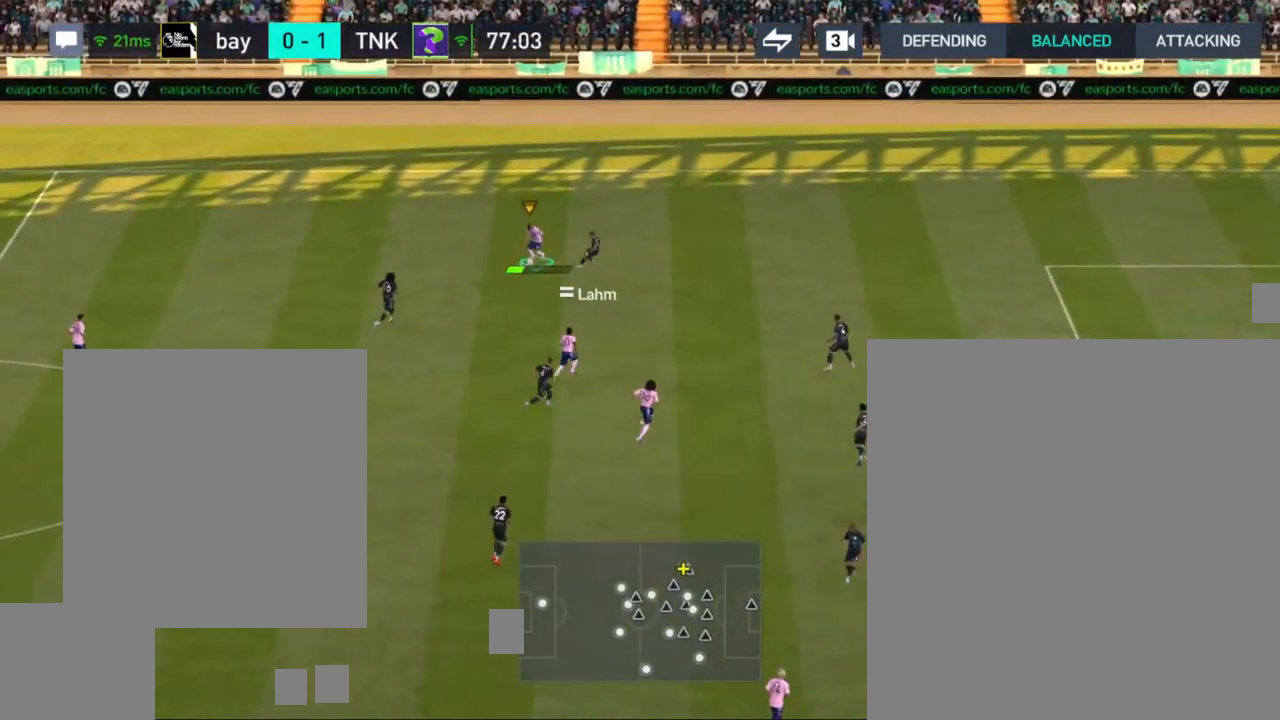
Gameplay with a controller (PlayStation layout); each line is a JSON object with the inputs held at the frame after it. "events" lists button and stick changes between this image and that frame as [ms after this image, input, new state], when the widget could be followed in between.
{"buttons": [], "left_stick": "right", "right_stick": "center", "events": [[300, "left_stick", "right"]]}
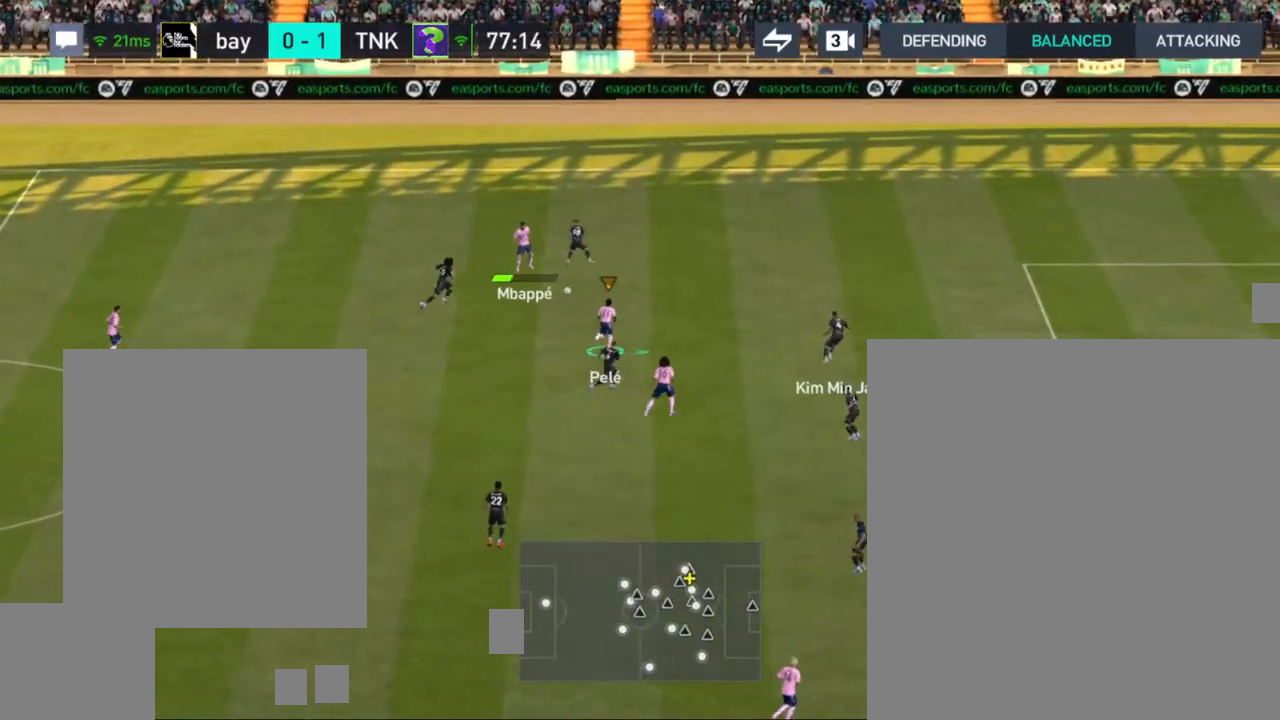
{"buttons": [], "left_stick": "right", "right_stick": "center", "events": []}
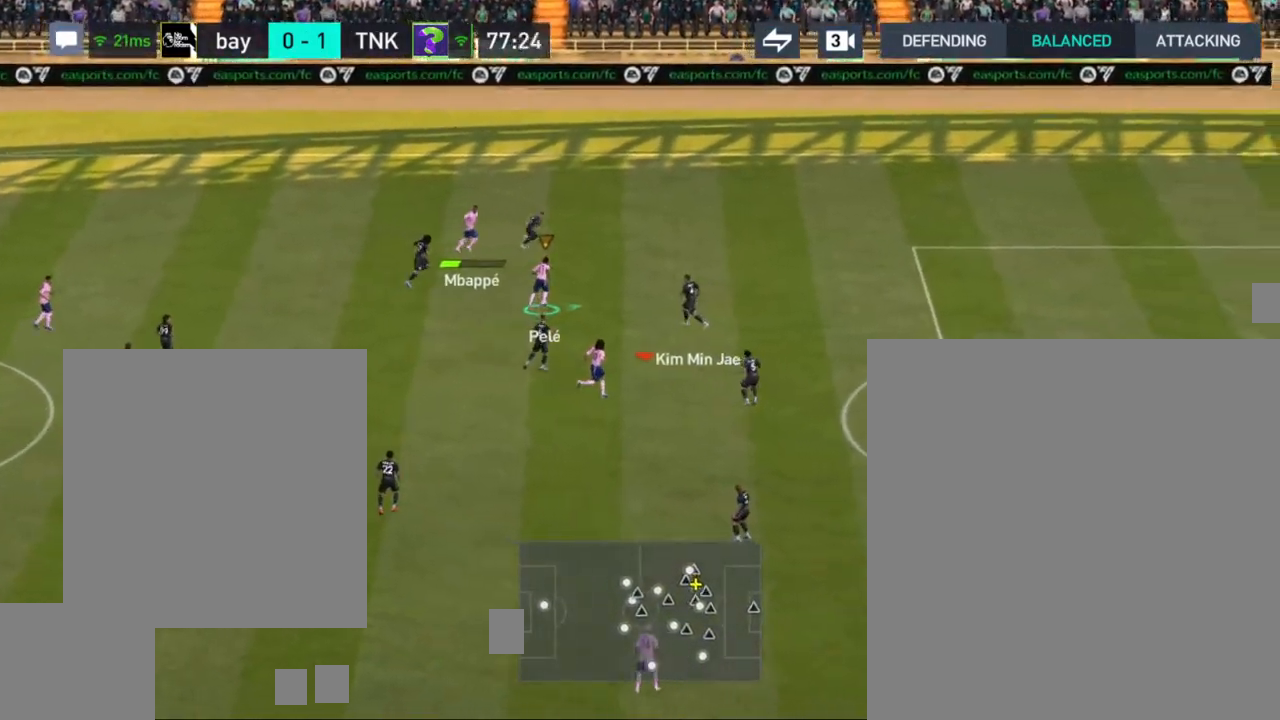
{"buttons": [], "left_stick": "right", "right_stick": "center", "events": [[50, "right_stick", "right"], [183, "right_stick", "center"]]}
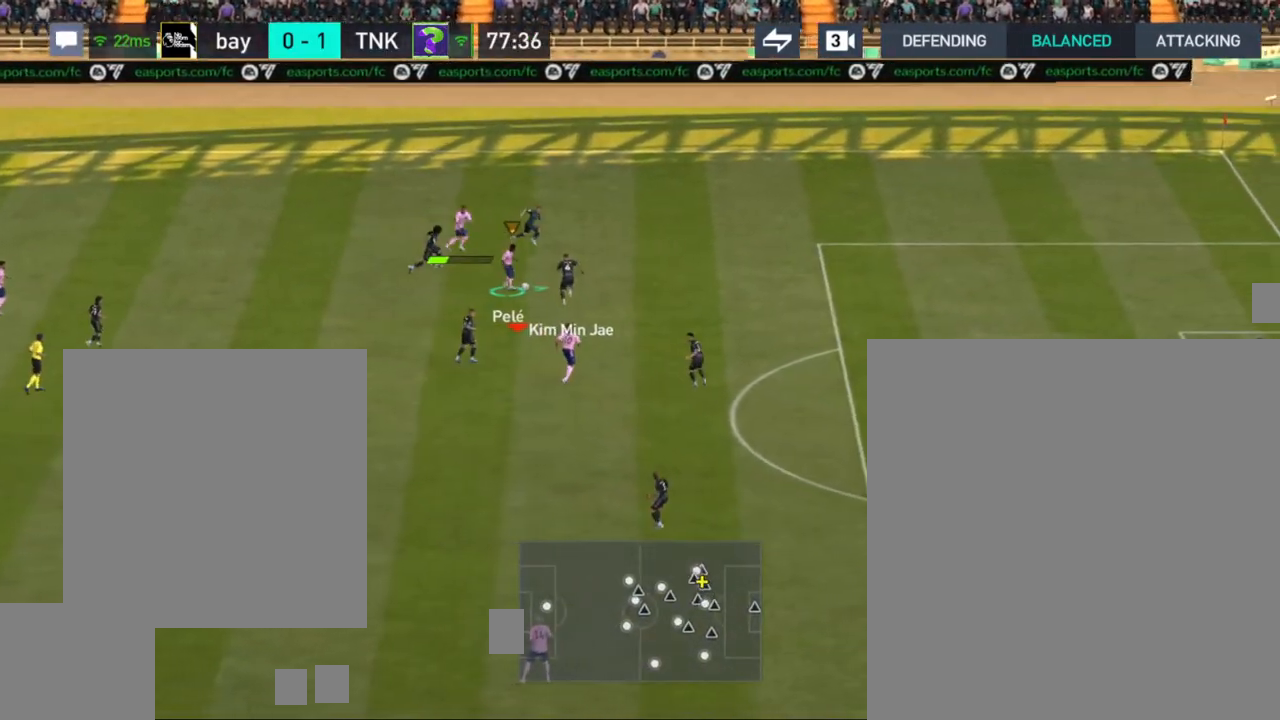
{"buttons": [], "left_stick": "right", "right_stick": "center", "events": []}
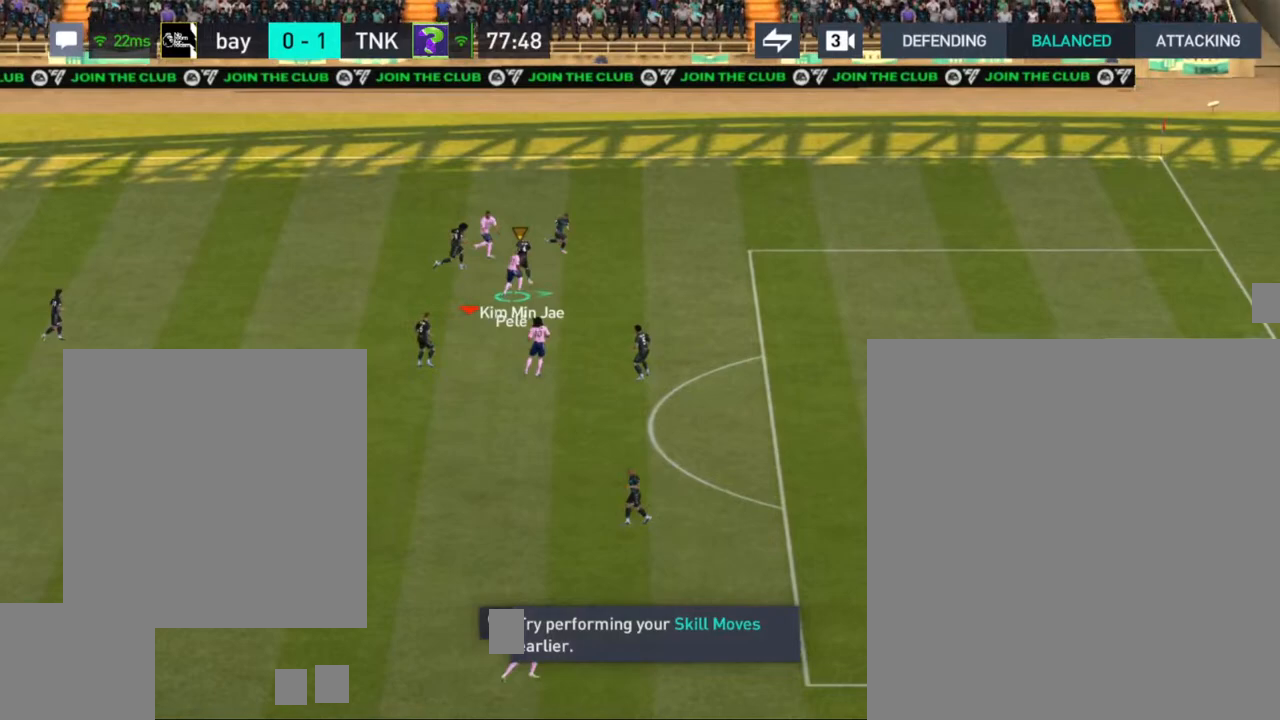
{"buttons": [], "left_stick": "down-right", "right_stick": "center", "events": [[417, "left_stick", "down-right"]]}
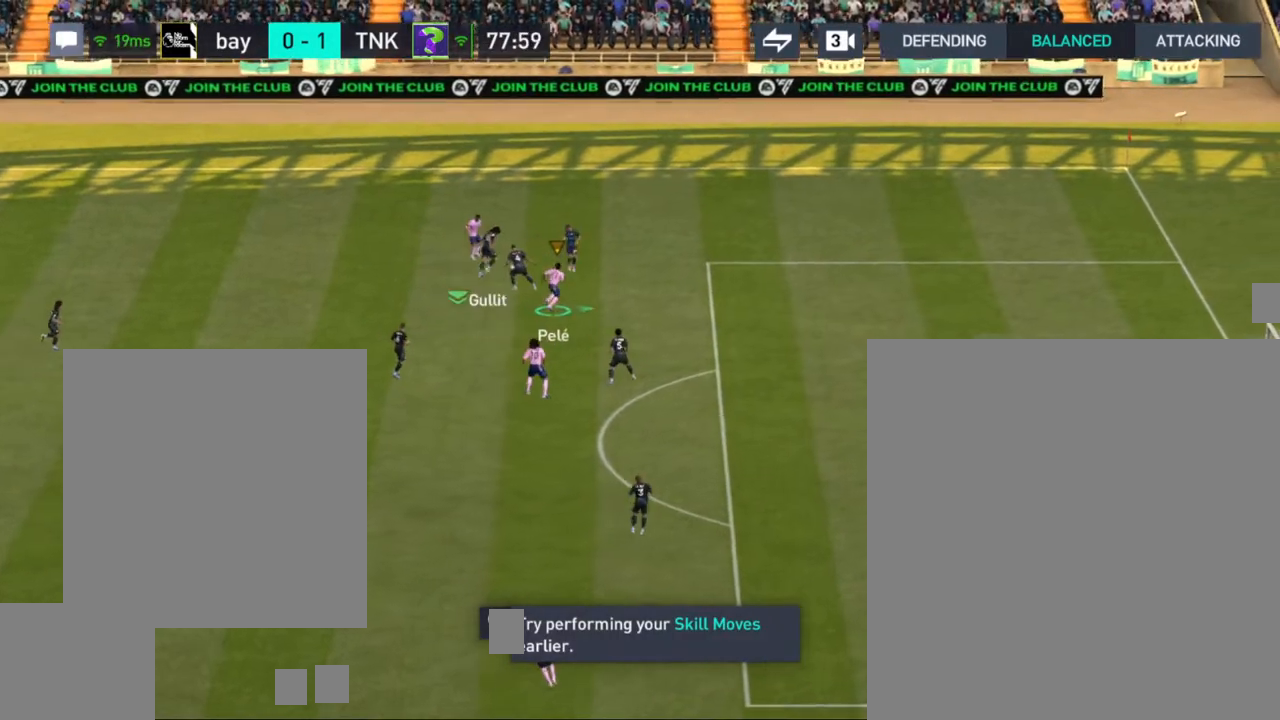
{"buttons": ["R1"], "left_stick": "down-right", "right_stick": "center", "events": [[133, "left_stick", "down"], [233, "CROSS", "down"], [350, "CROSS", "up"], [400, "left_stick", "down-right"], [433, "R1", "down"]]}
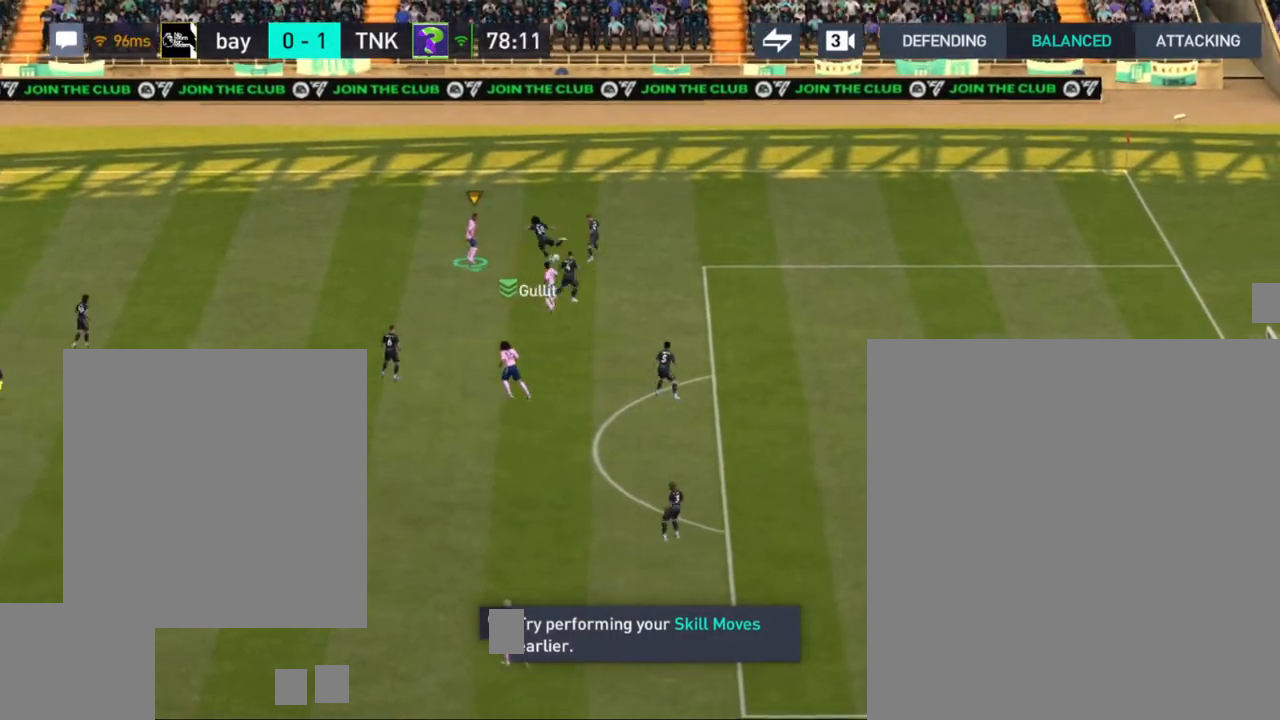
{"buttons": [], "left_stick": "right", "right_stick": "center", "events": [[100, "left_stick", "right"], [350, "R1", "up"]]}
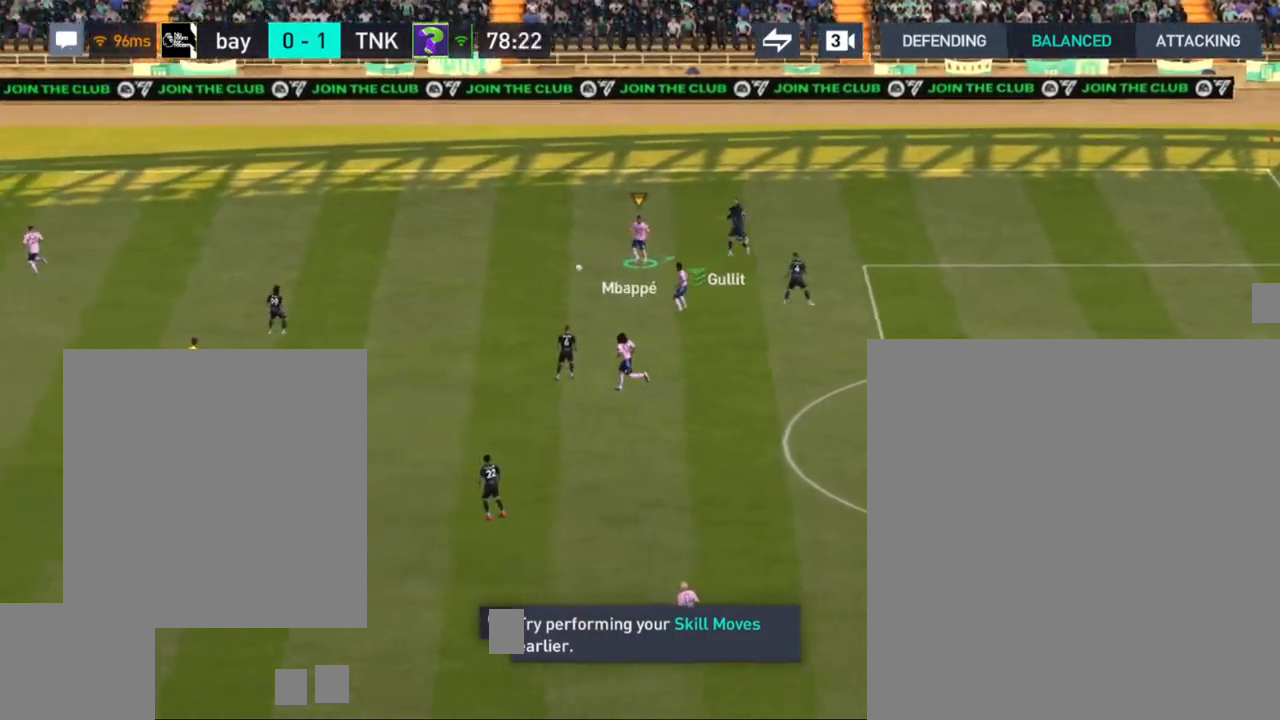
{"buttons": ["CROSS", "R1"], "left_stick": "right", "right_stick": "center", "events": [[167, "CROSS", "down"], [350, "R1", "down"]]}
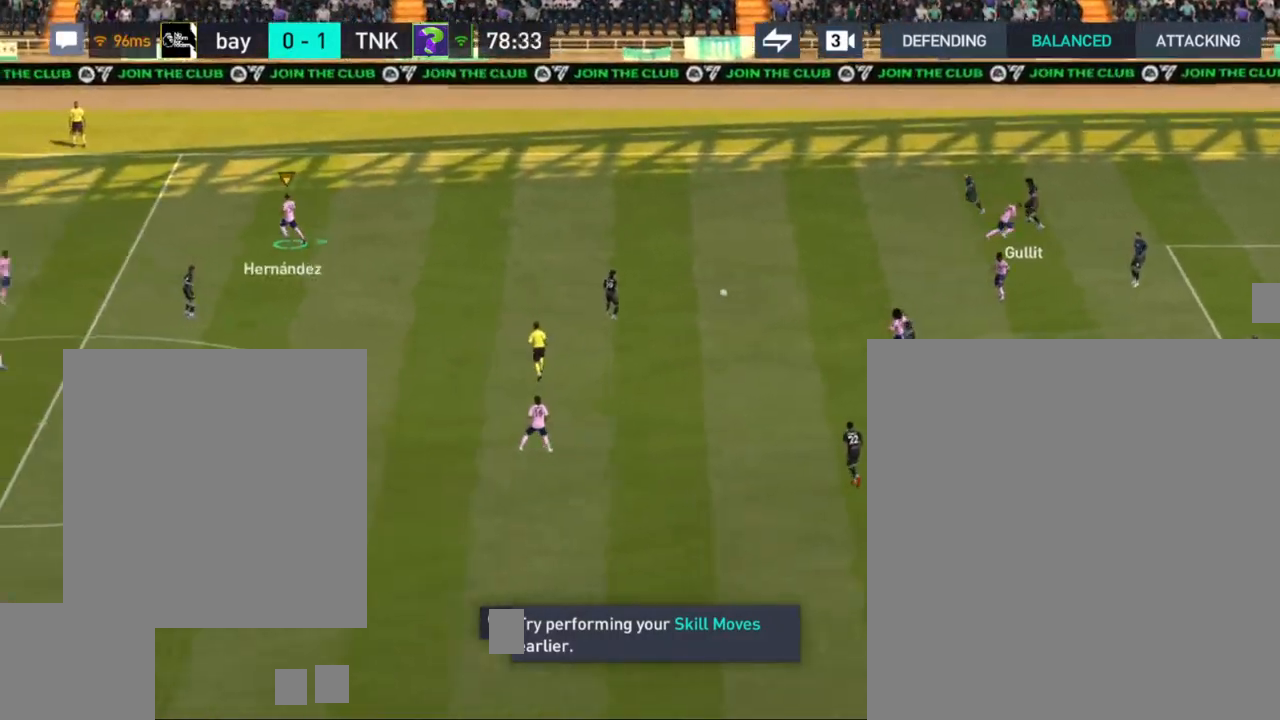
{"buttons": ["CROSS"], "left_stick": "center", "right_stick": "center", "events": [[17, "R1", "up"], [100, "left_stick", "center"]]}
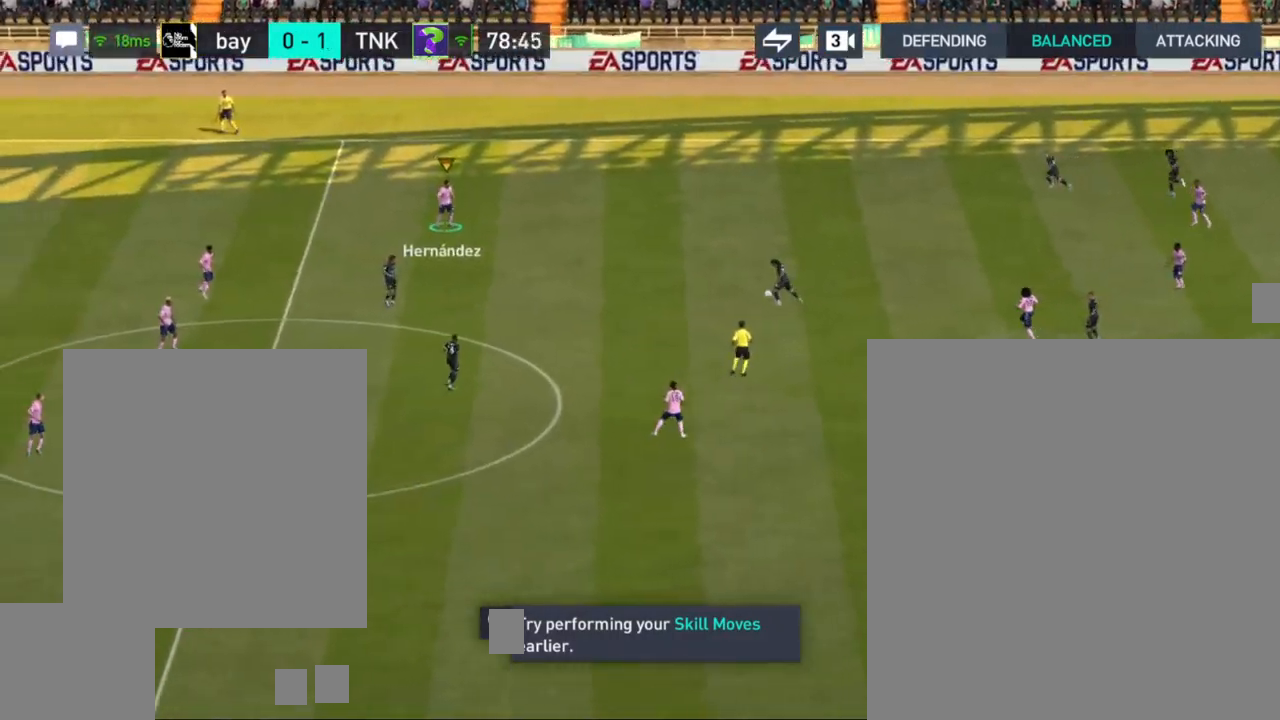
{"buttons": [], "left_stick": "center", "right_stick": "center", "events": [[167, "CROSS", "up"]]}
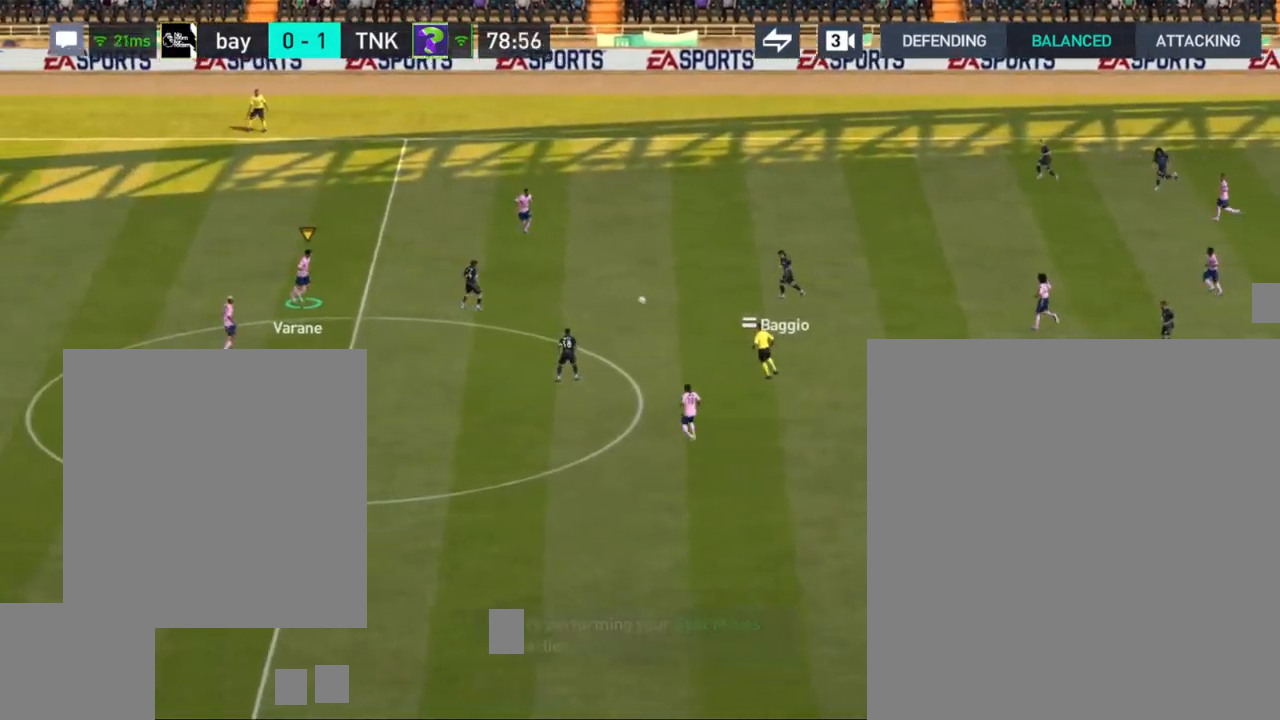
{"buttons": [], "left_stick": "center", "right_stick": "center", "events": []}
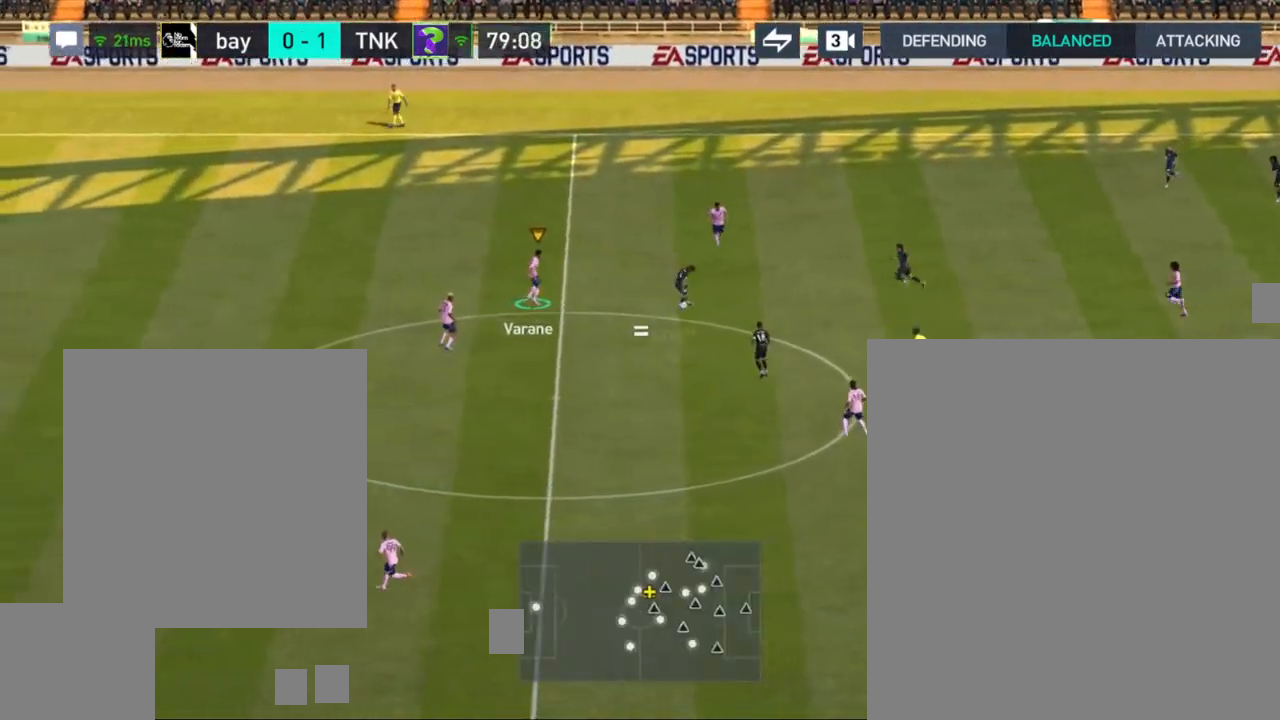
{"buttons": [], "left_stick": "center", "right_stick": "center", "events": []}
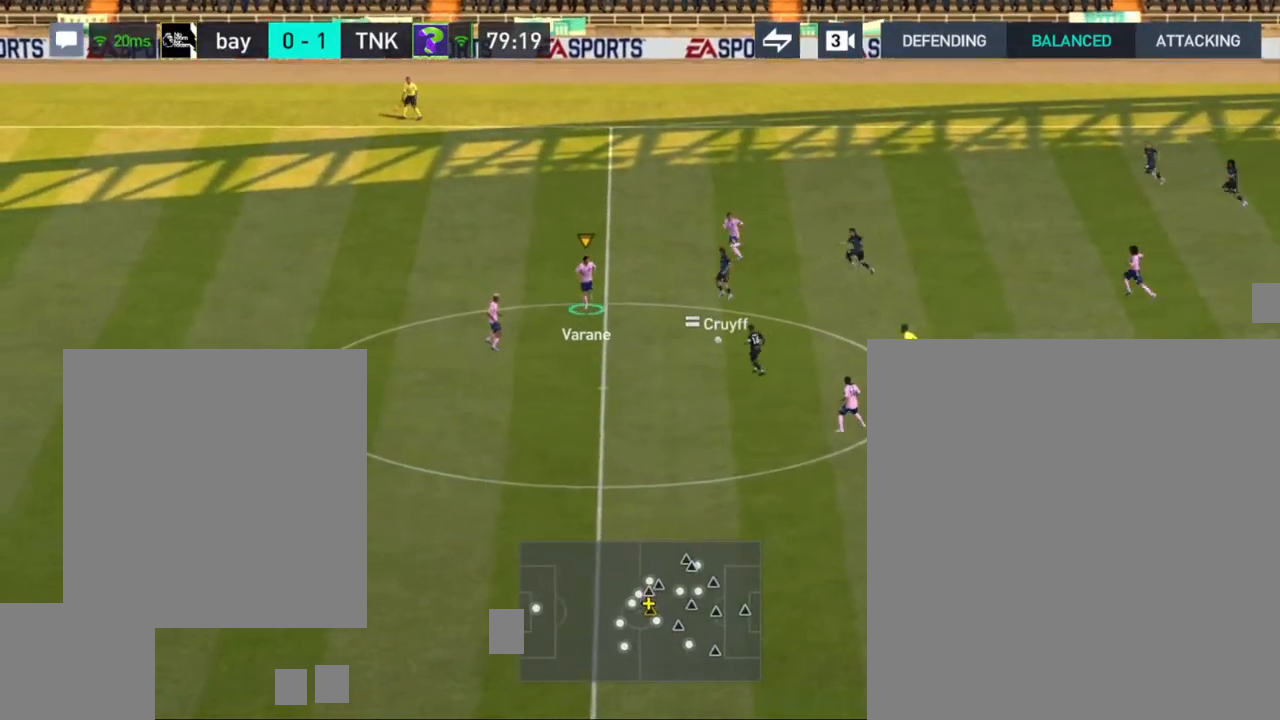
{"buttons": [], "left_stick": "center", "right_stick": "center", "events": []}
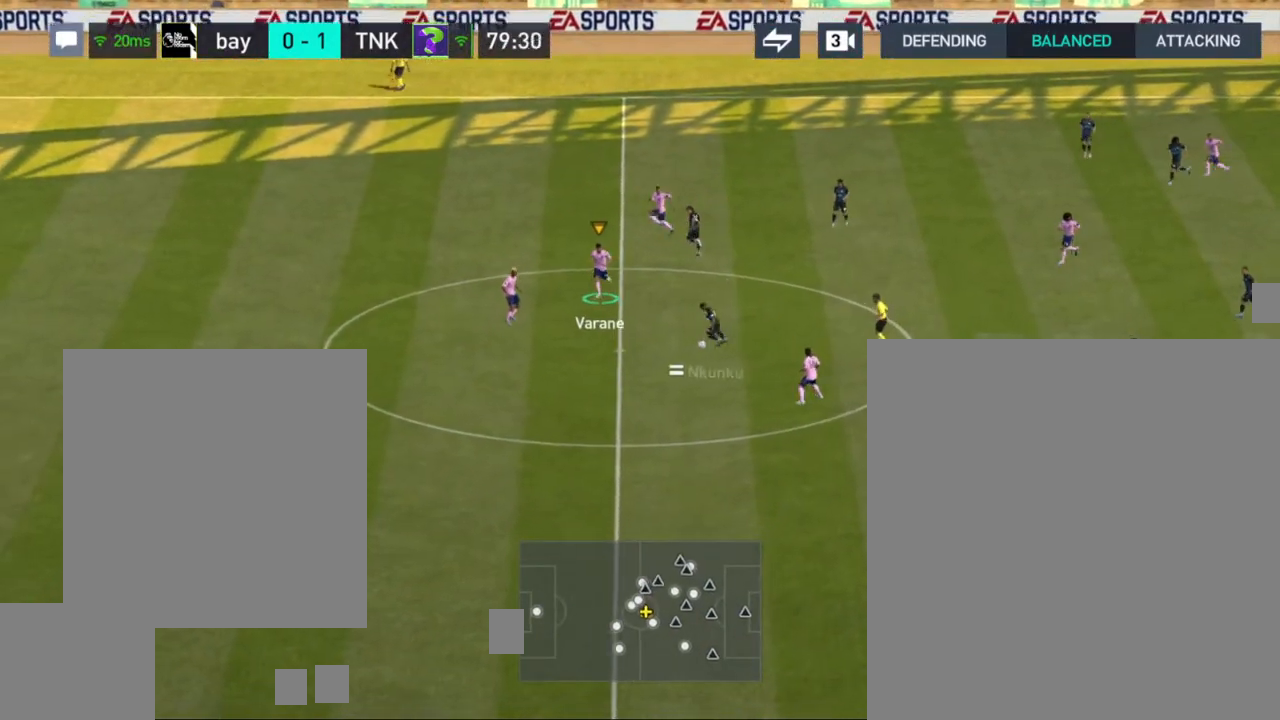
{"buttons": [], "left_stick": "center", "right_stick": "center", "events": []}
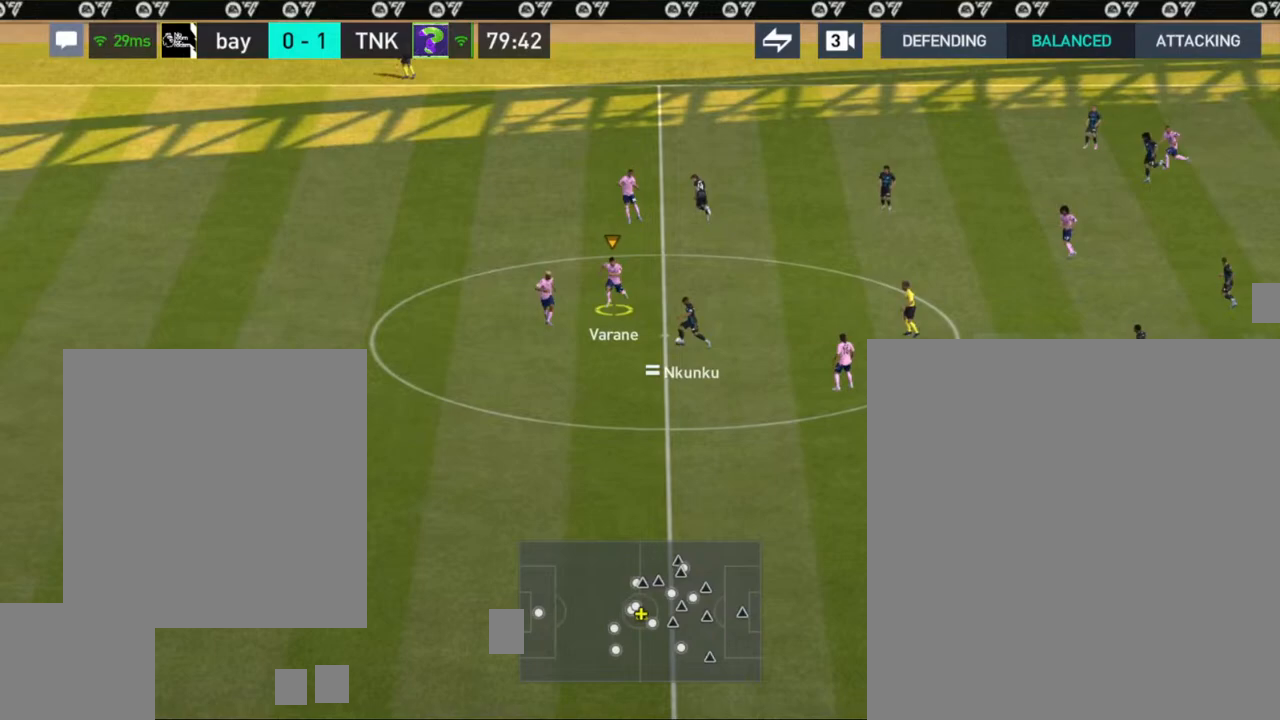
{"buttons": [], "left_stick": "center", "right_stick": "center", "events": []}
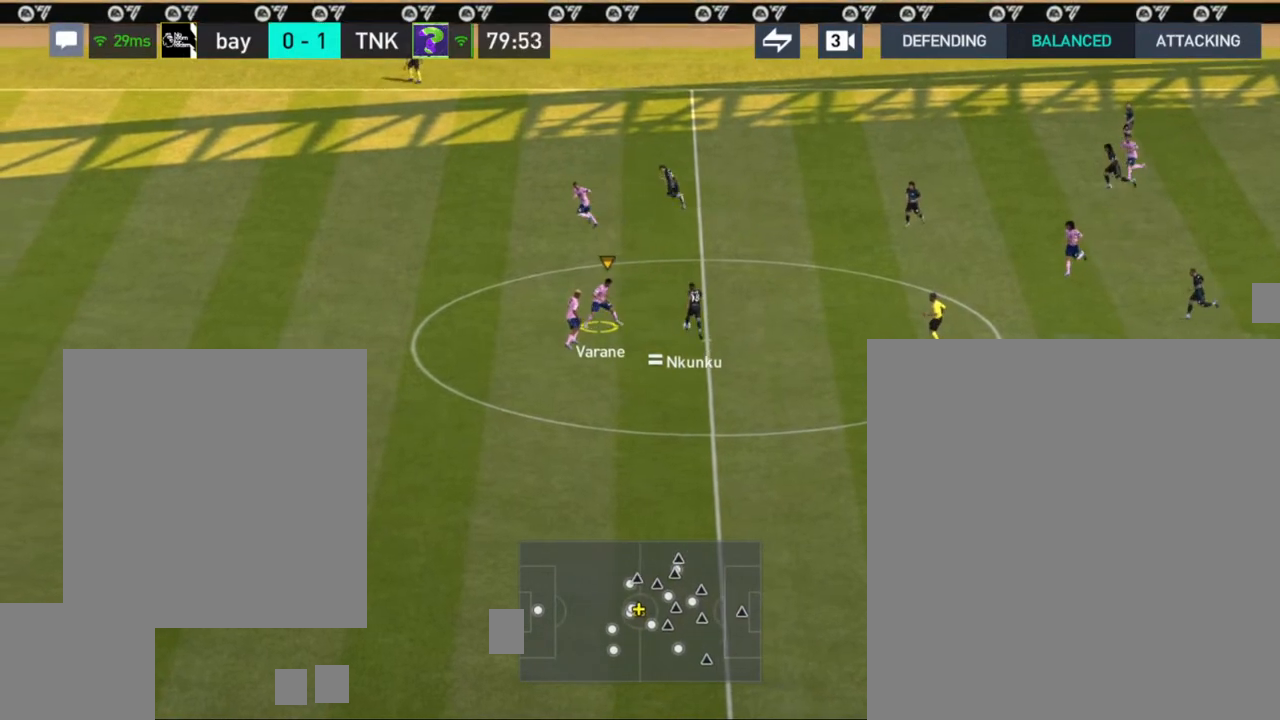
{"buttons": [], "left_stick": "center", "right_stick": "center", "events": []}
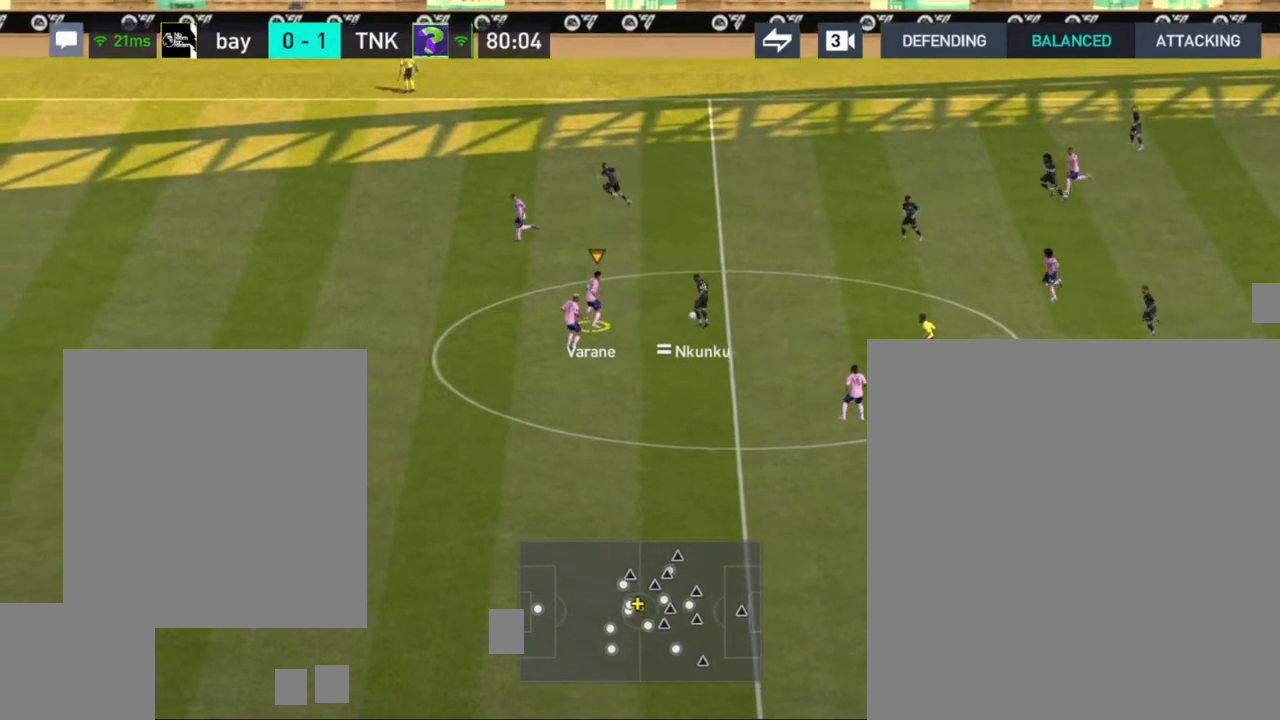
{"buttons": [], "left_stick": "left", "right_stick": "center", "events": [[117, "left_stick", "left"]]}
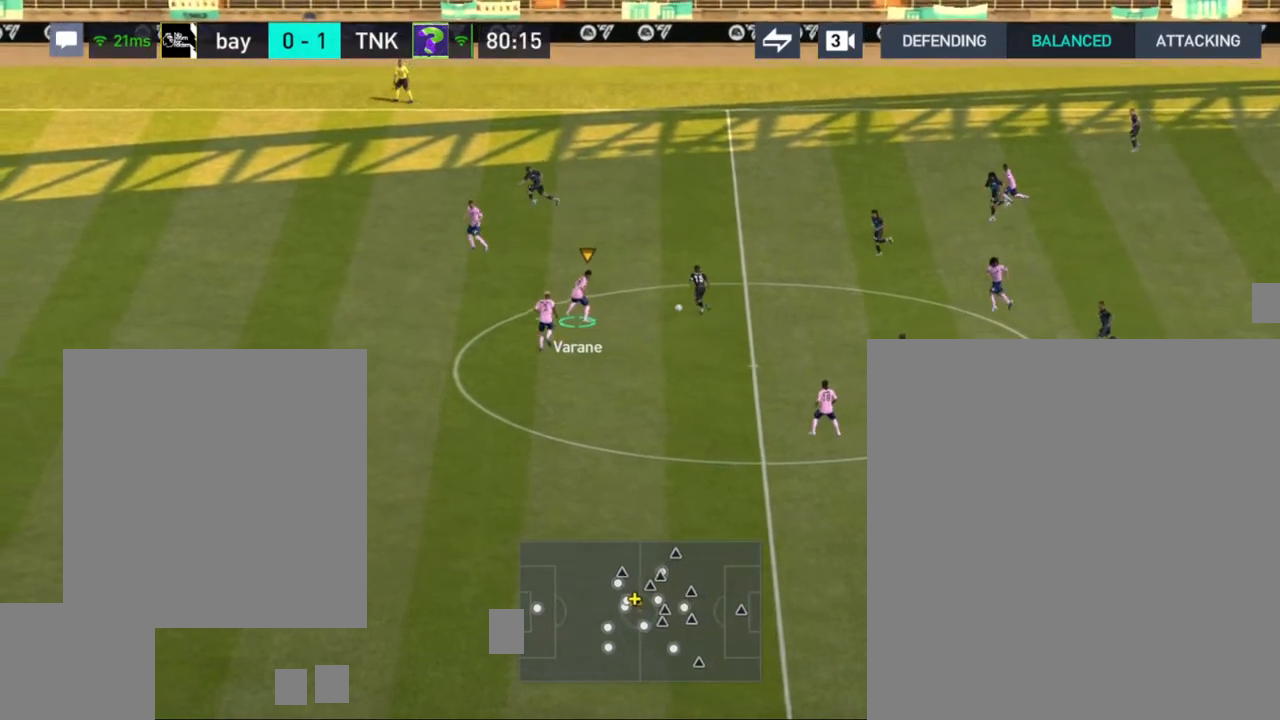
{"buttons": [], "left_stick": "up-left", "right_stick": "center", "events": [[83, "left_stick", "up-left"]]}
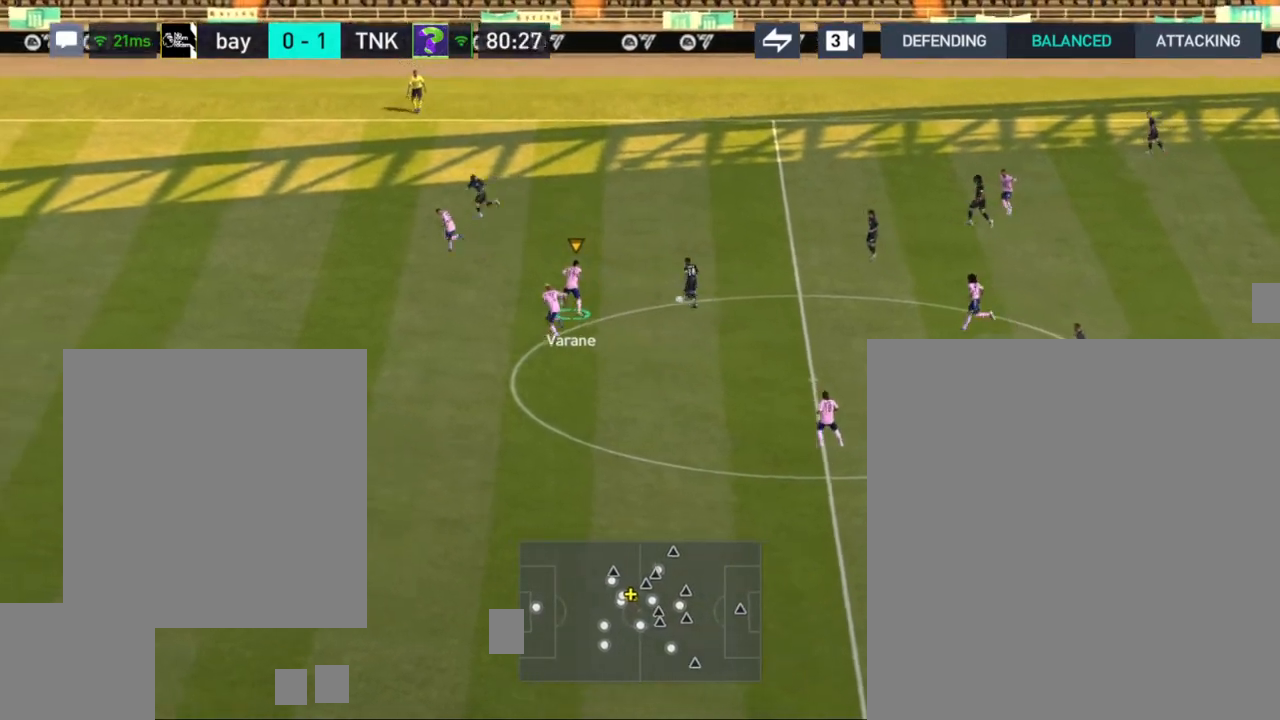
{"buttons": [], "left_stick": "up-left", "right_stick": "center", "events": []}
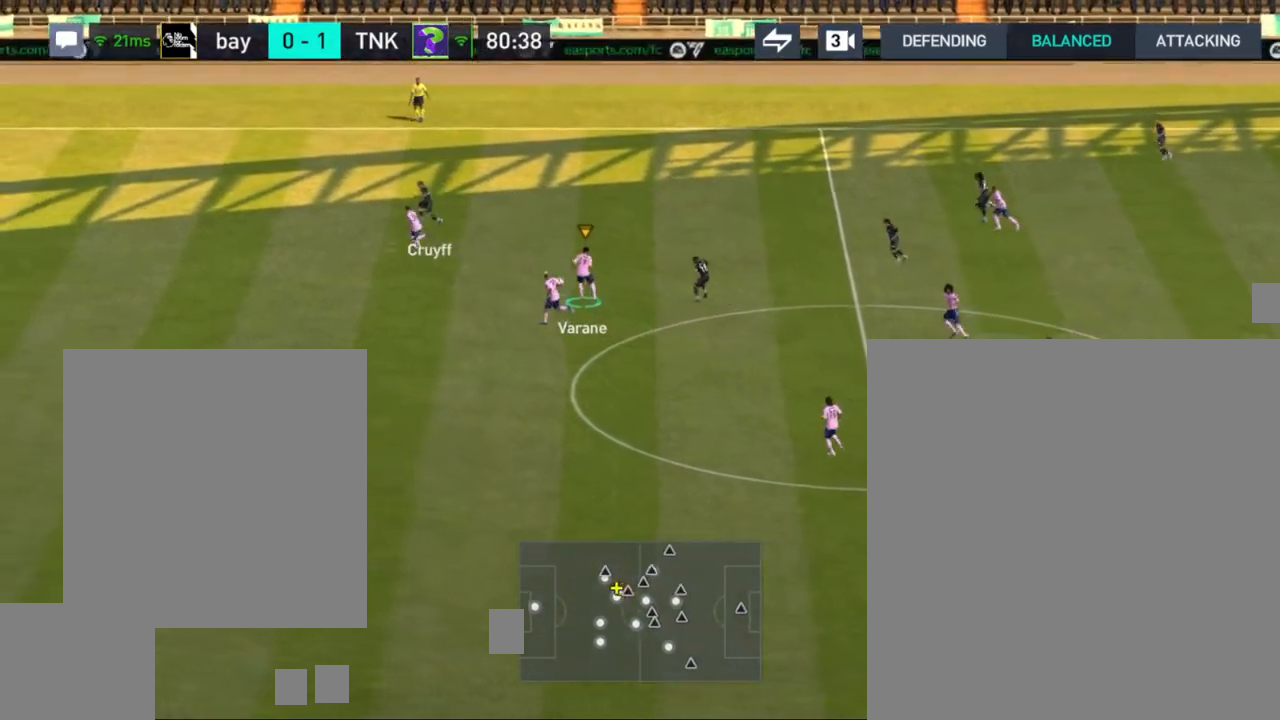
{"buttons": [], "left_stick": "left", "right_stick": "center", "events": [[333, "left_stick", "left"]]}
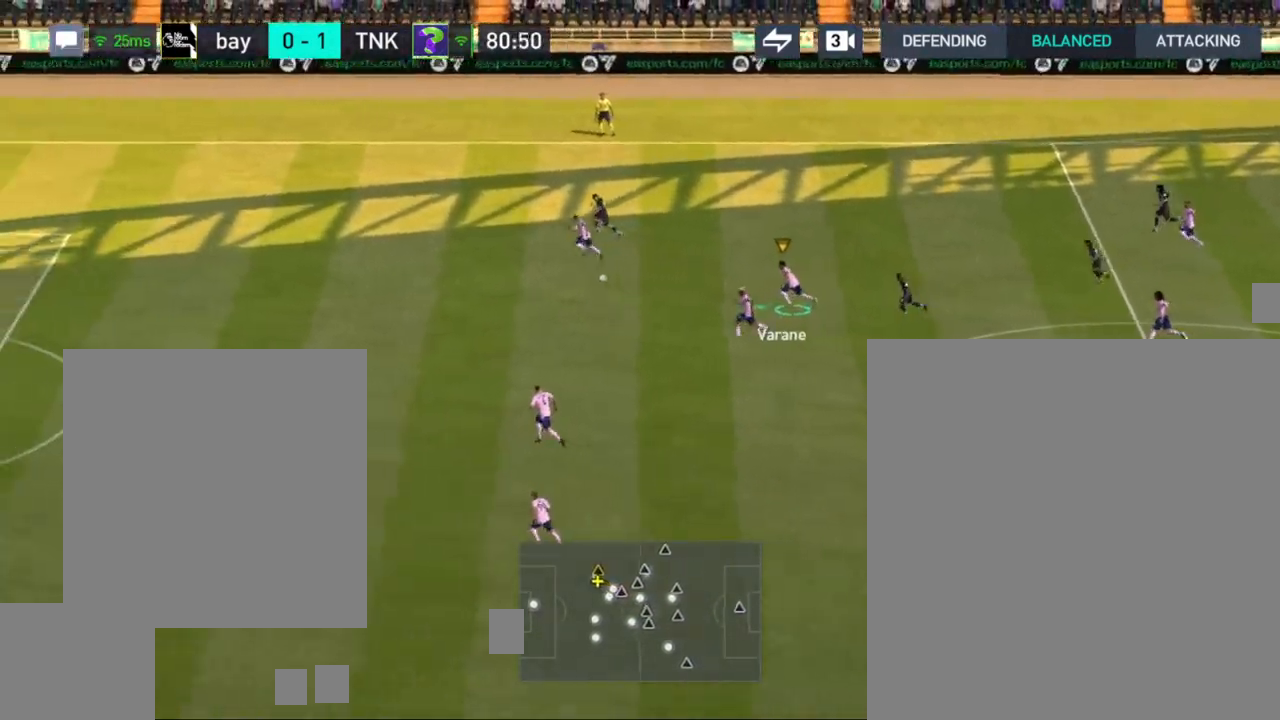
{"buttons": ["R1"], "left_stick": "left", "right_stick": "center", "events": [[300, "CROSS", "down"], [417, "CROSS", "up"], [467, "R1", "down"]]}
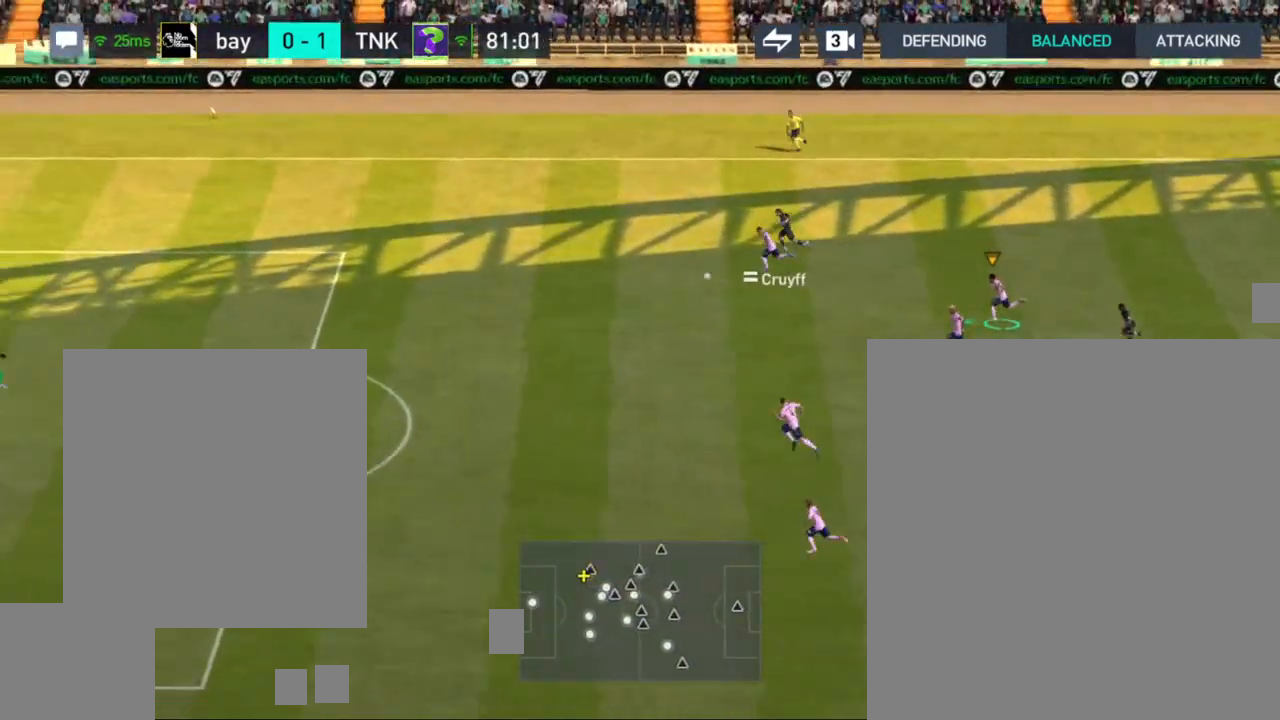
{"buttons": ["R1"], "left_stick": "left", "right_stick": "center", "events": []}
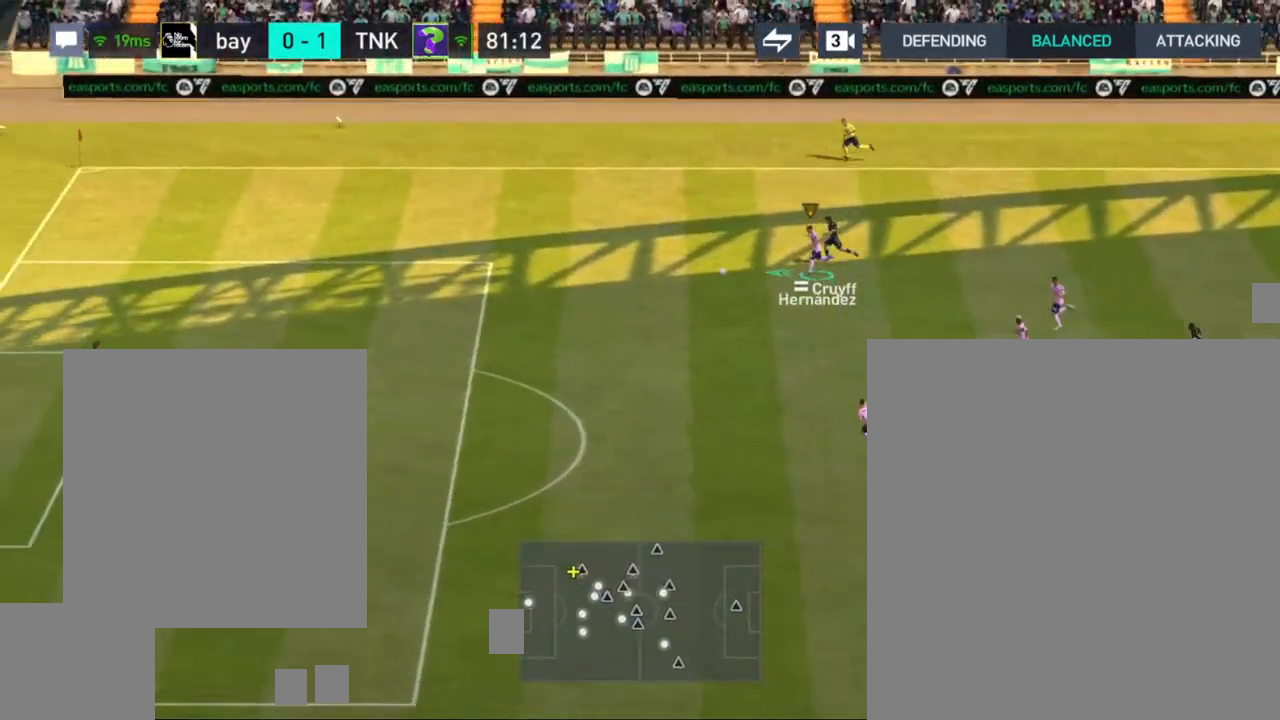
{"buttons": ["R1"], "left_stick": "left", "right_stick": "center", "events": []}